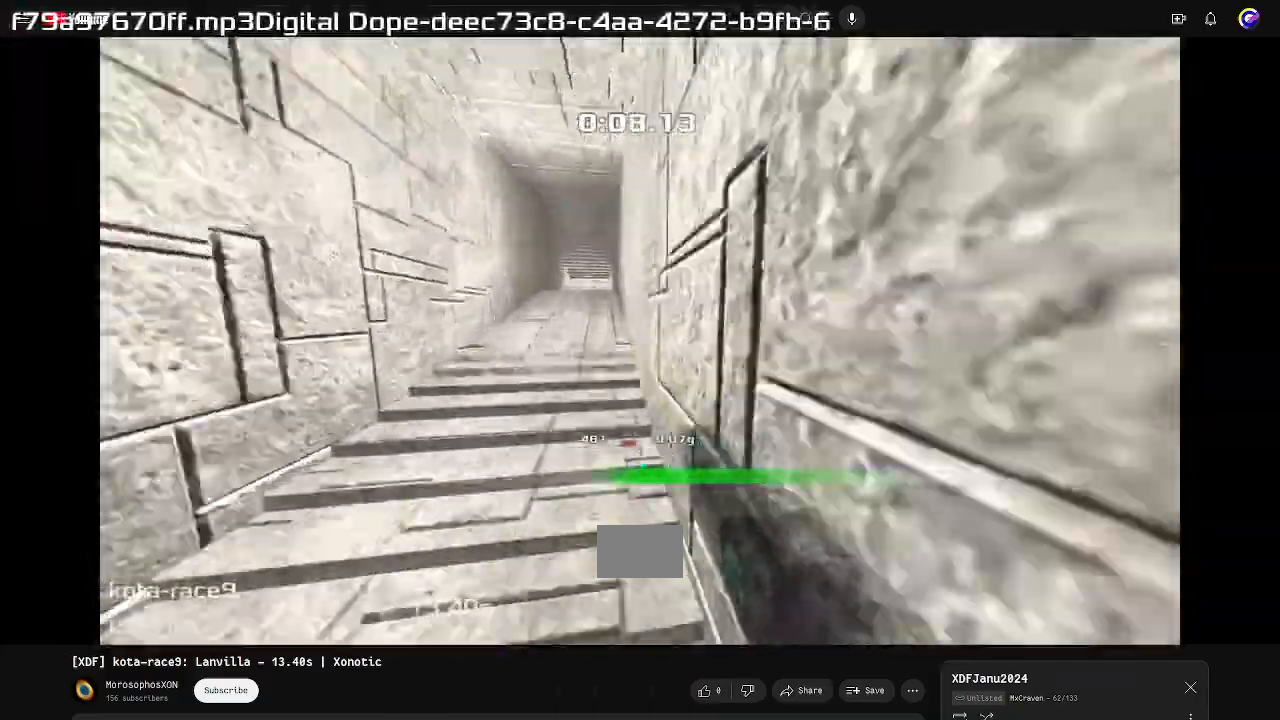
Gameplay with keyboard; each line is a JSON object with the keys held at the frame after it. "events" lists presses ("down") and releases ("up") of "down", "left", "right" and "up" between this image and that frame as [ms after this image, input, new state], when the widget could be followed in between. No other keys are recorded. Mouse input is not recorded. Not read: other_keys.
{"keys": ["right", "up"], "events": []}
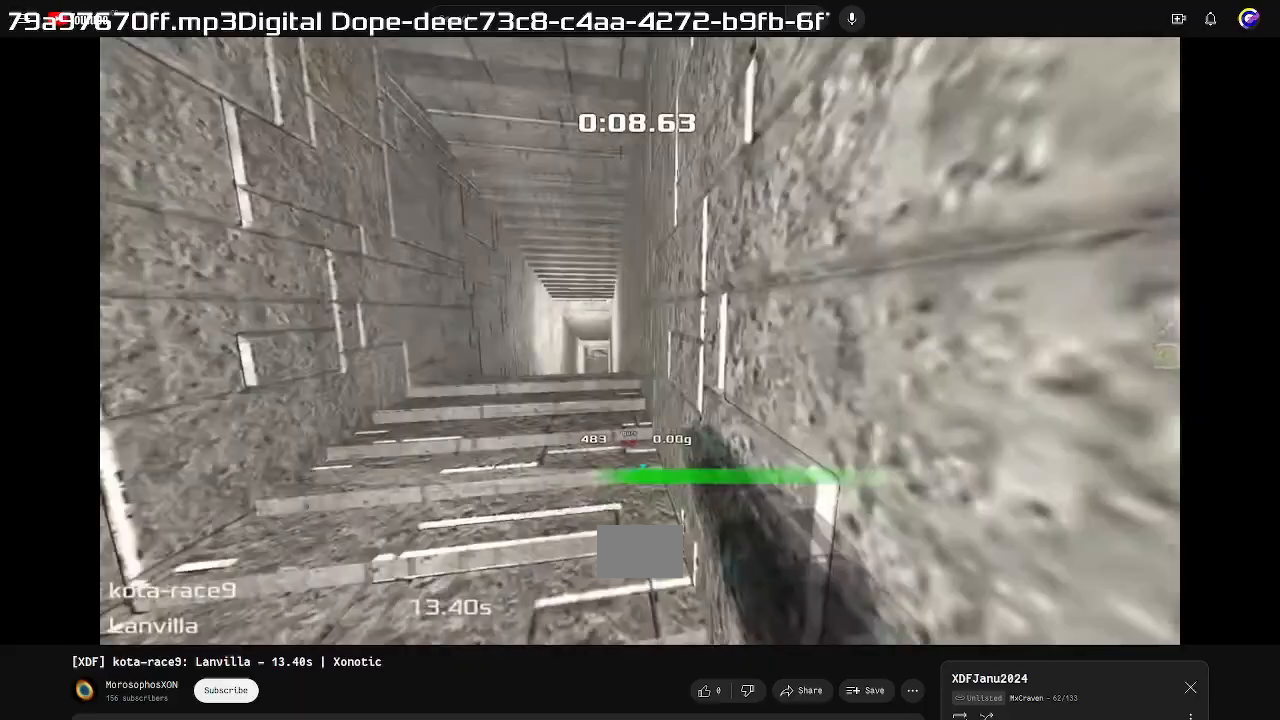
{"keys": ["right", "up"], "events": []}
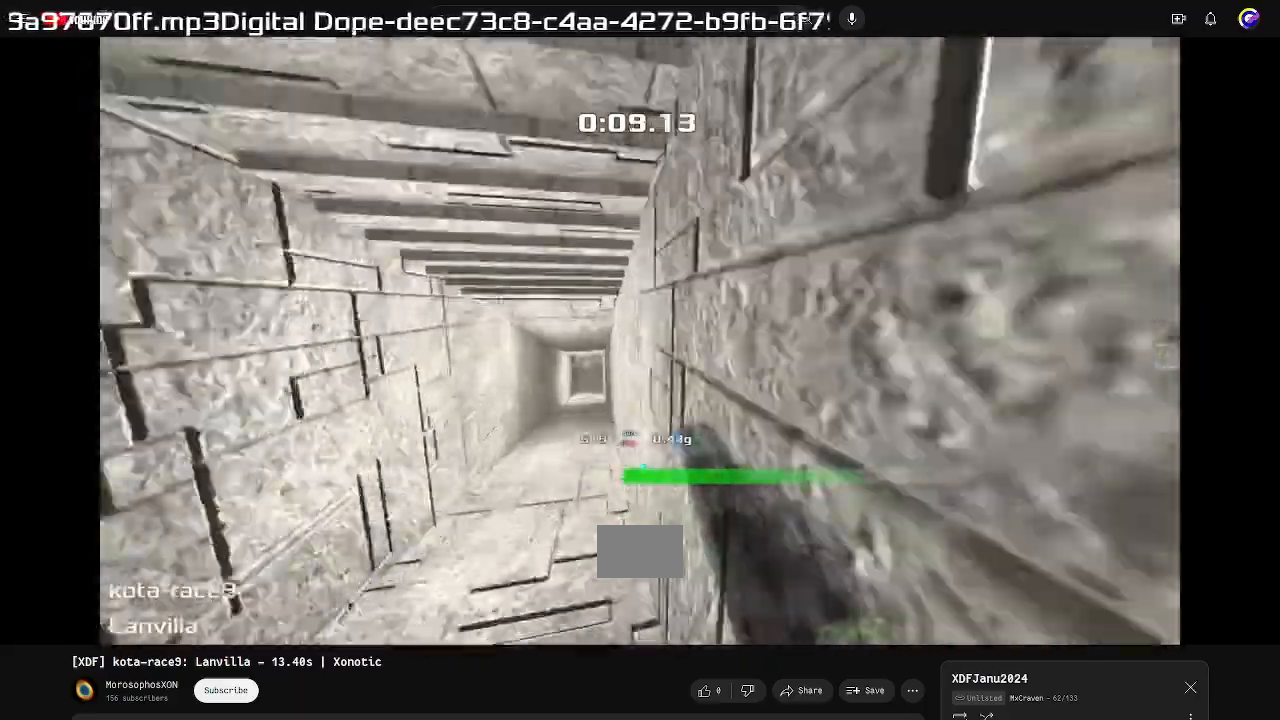
{"keys": ["right", "up"], "events": []}
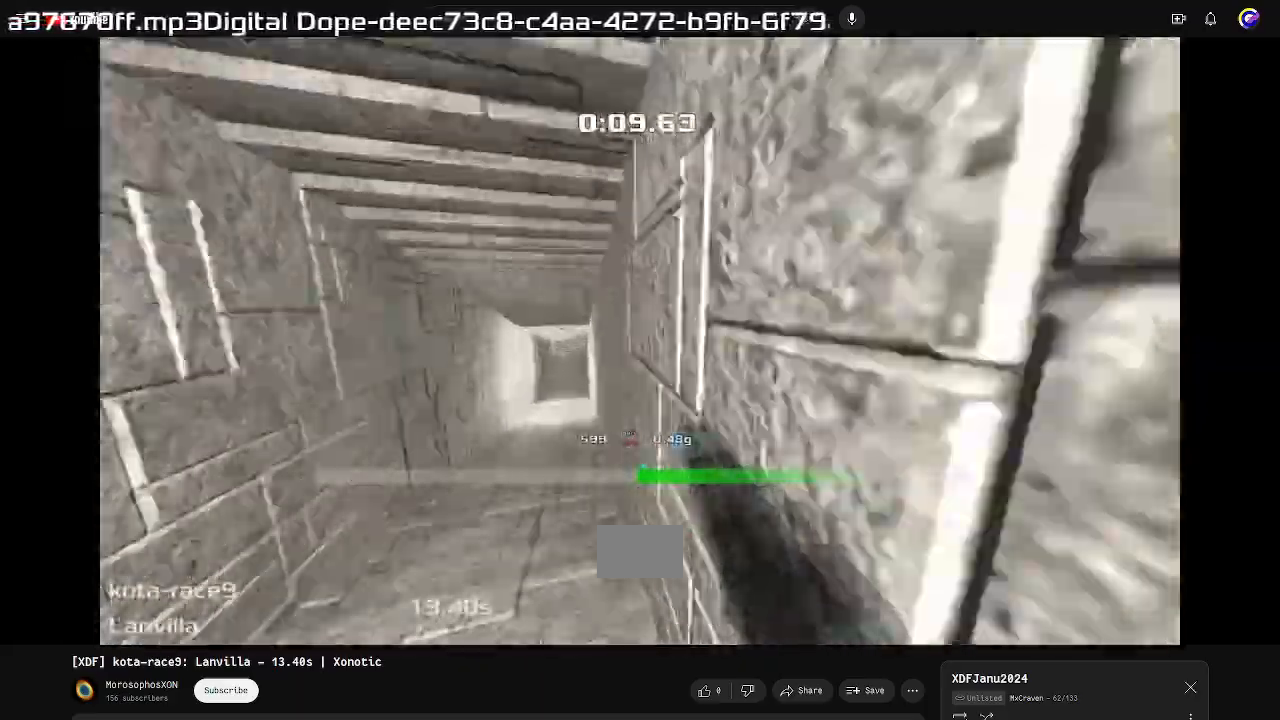
{"keys": ["right", "up"], "events": []}
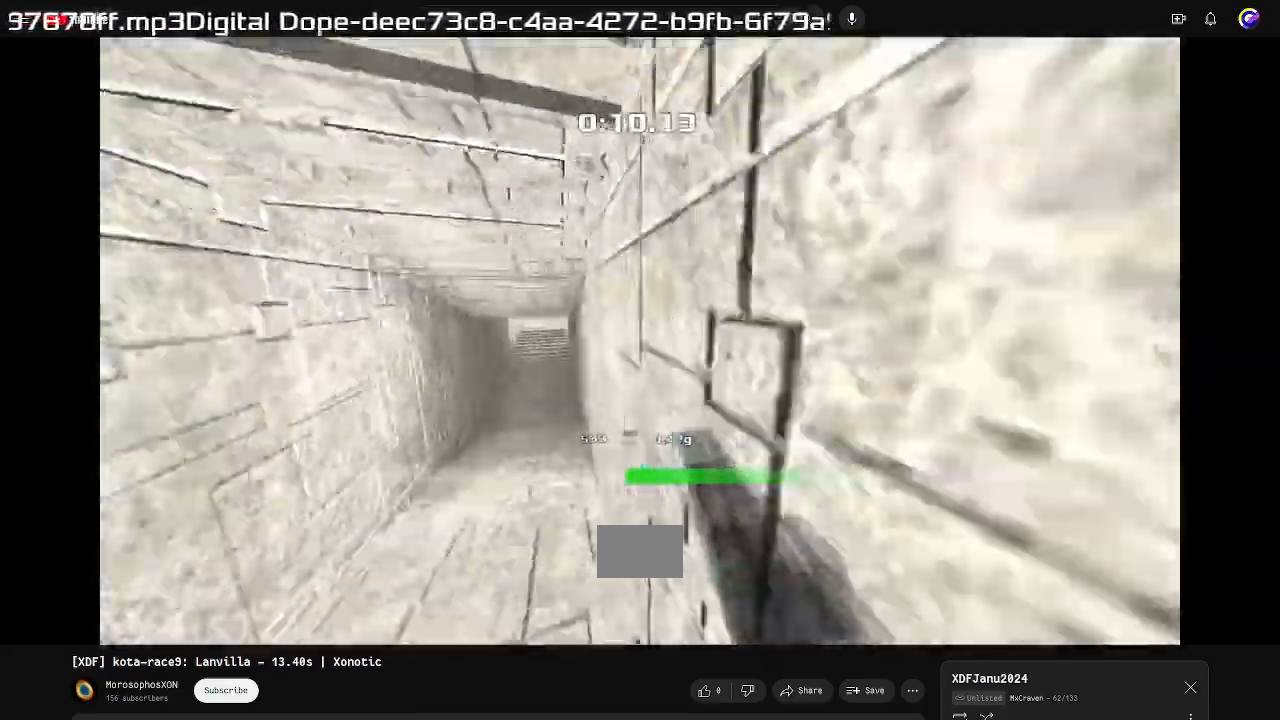
{"keys": ["right", "up"], "events": []}
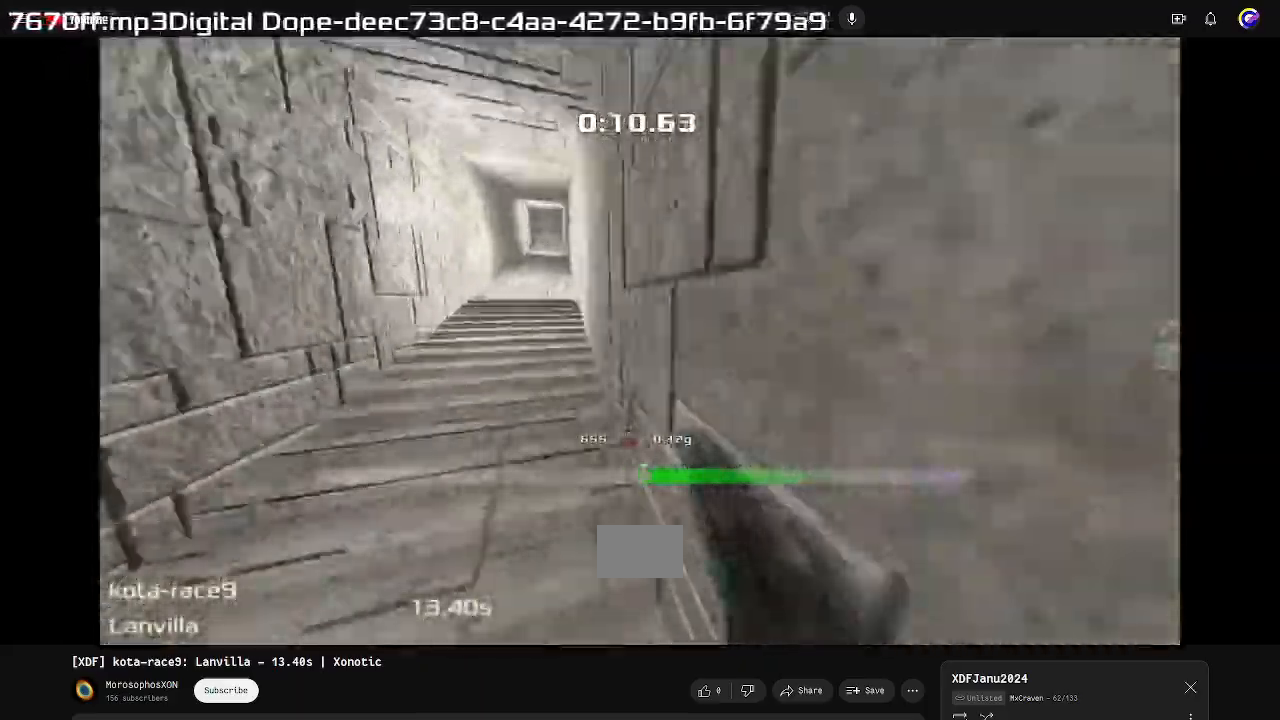
{"keys": ["right", "up"], "events": []}
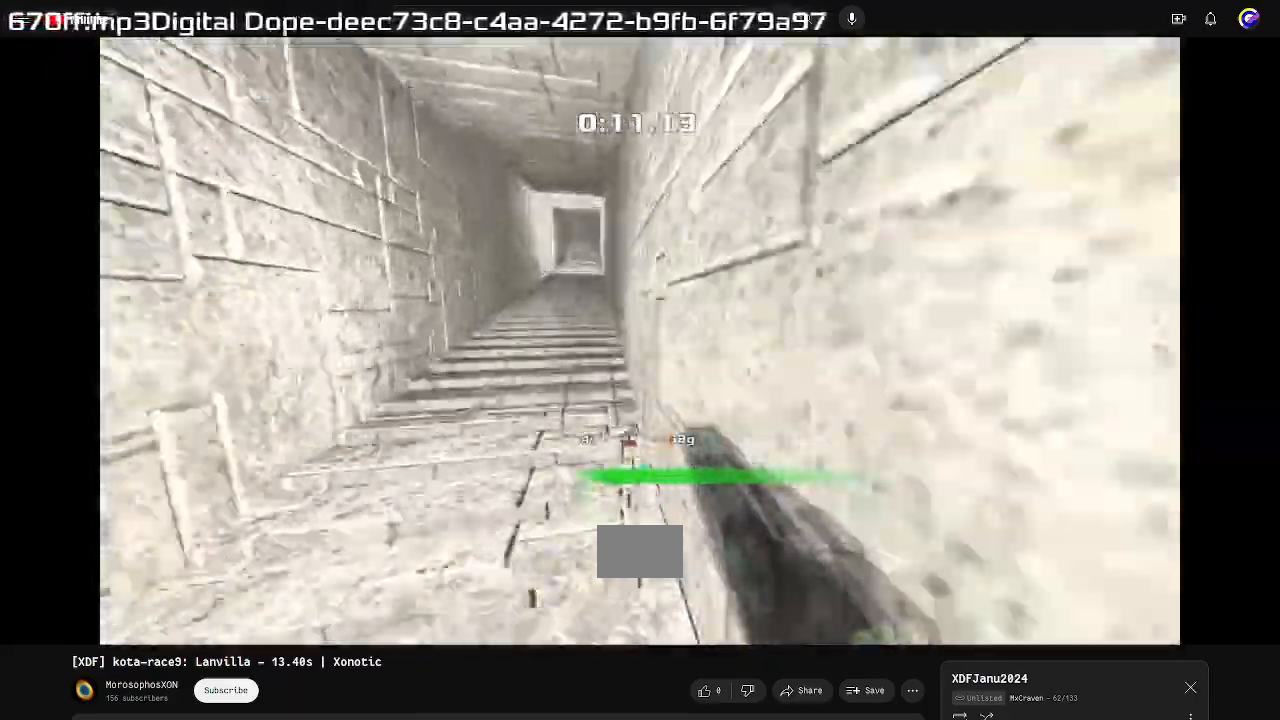
{"keys": ["right", "up"], "events": []}
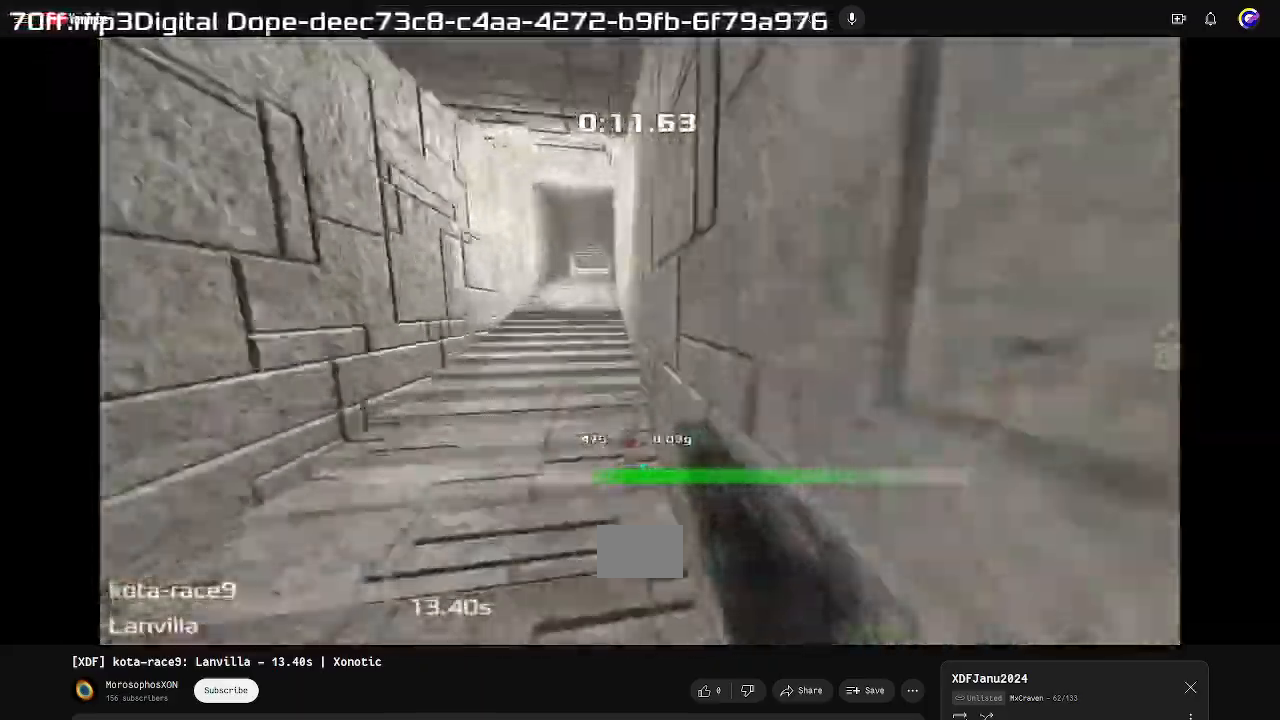
{"keys": ["right", "up"], "events": []}
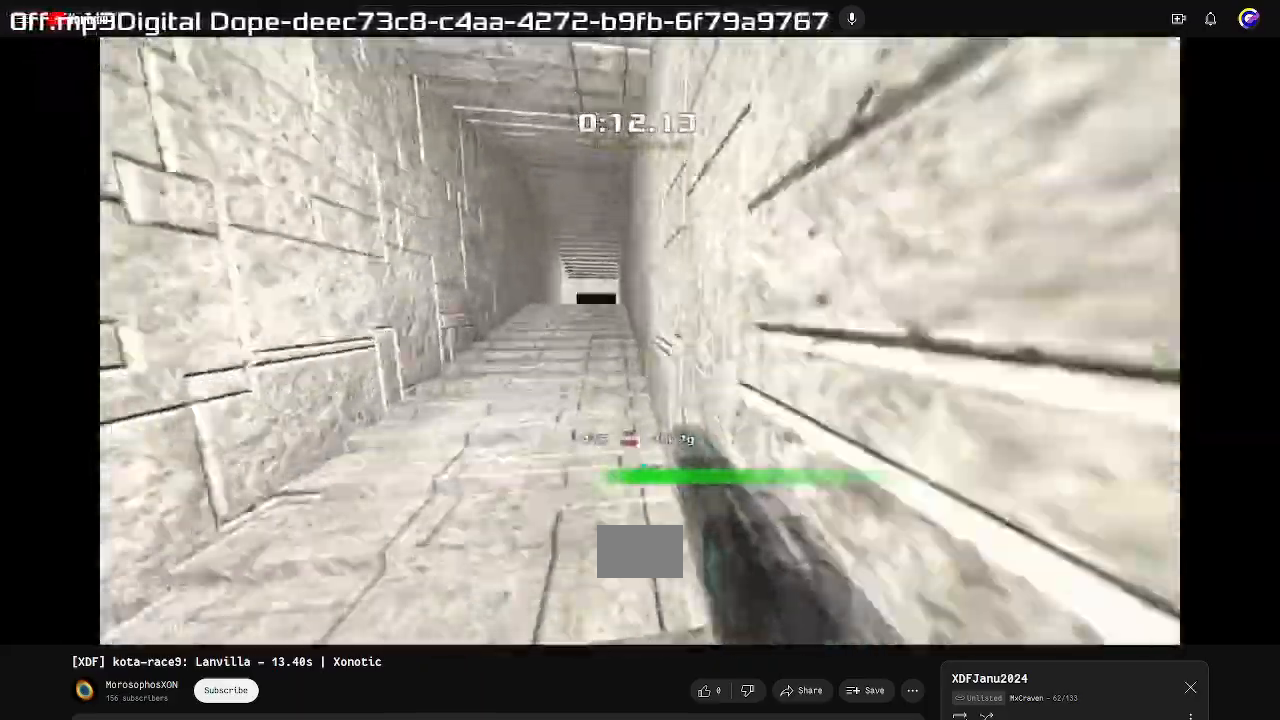
{"keys": ["right", "up"], "events": []}
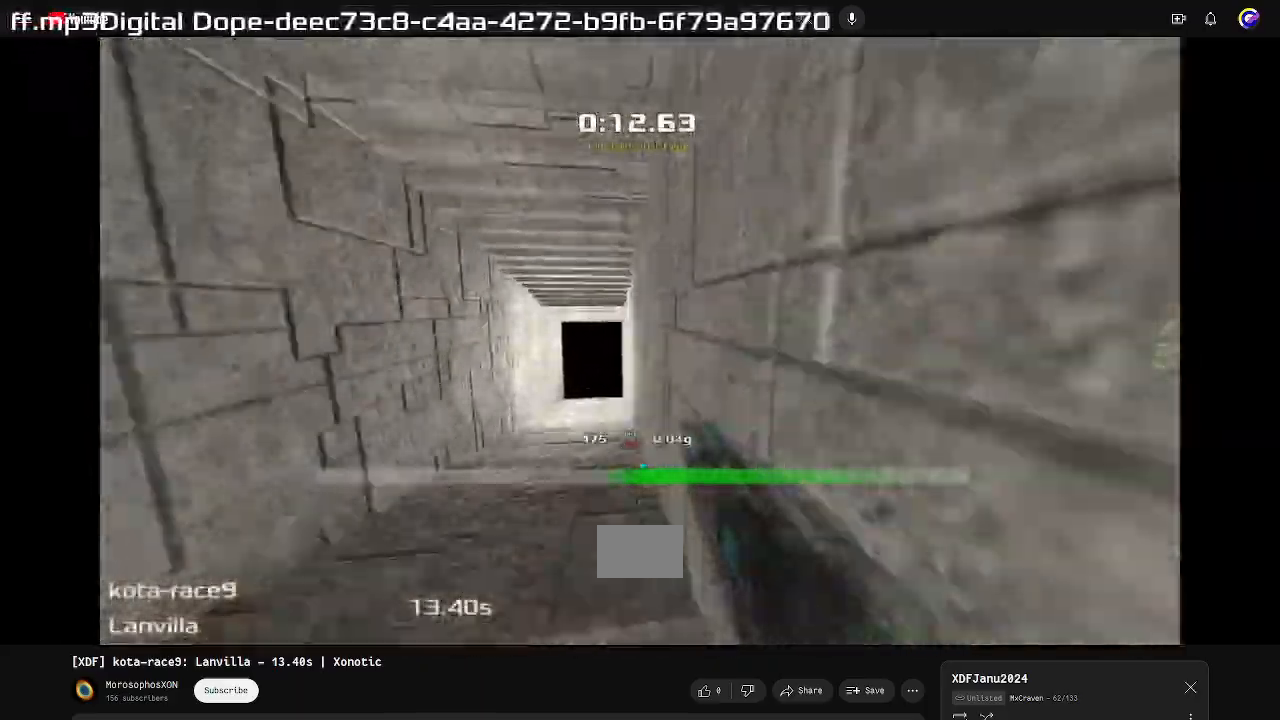
{"keys": ["right", "up"], "events": []}